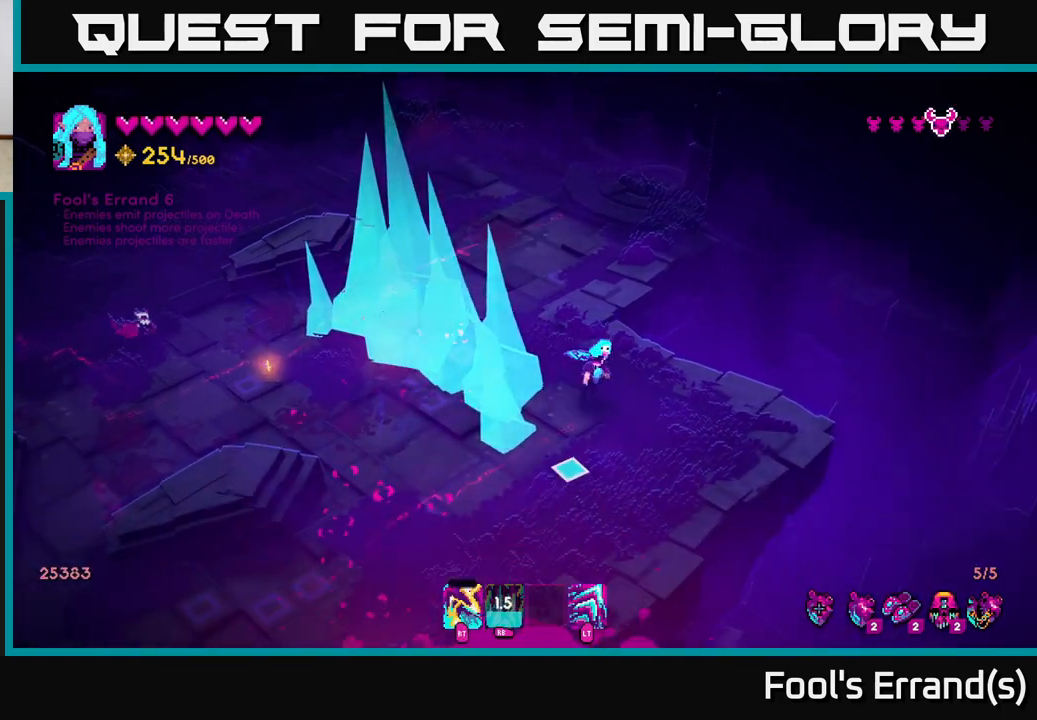
Gameplay with a controller (Xbox layout); each line is a JSON object with the inputs held at the frame after it. "events" lists button and stick changes between this image and that frame as [ms after this image, input, new state], when the widget could be followed in between. Not read: L3 R3.
{"buttons": [], "left_stick": "left", "right_stick": "left", "events": [[133, "right_stick", "left"], [283, "left_stick", "down-left"], [383, "left_stick", "left"]]}
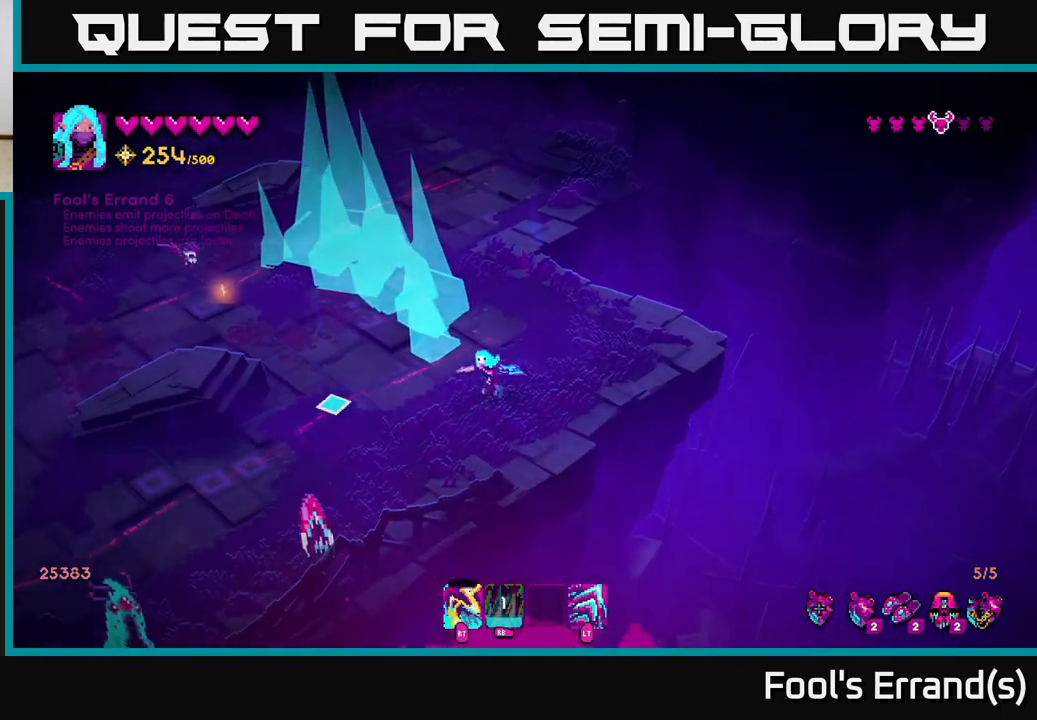
{"buttons": ["R2"], "left_stick": "down-left", "right_stick": "down-left", "events": [[33, "right_stick", "down-left"], [200, "R2", "down"], [300, "R2", "up"], [300, "left_stick", "down-left"], [500, "R2", "down"]]}
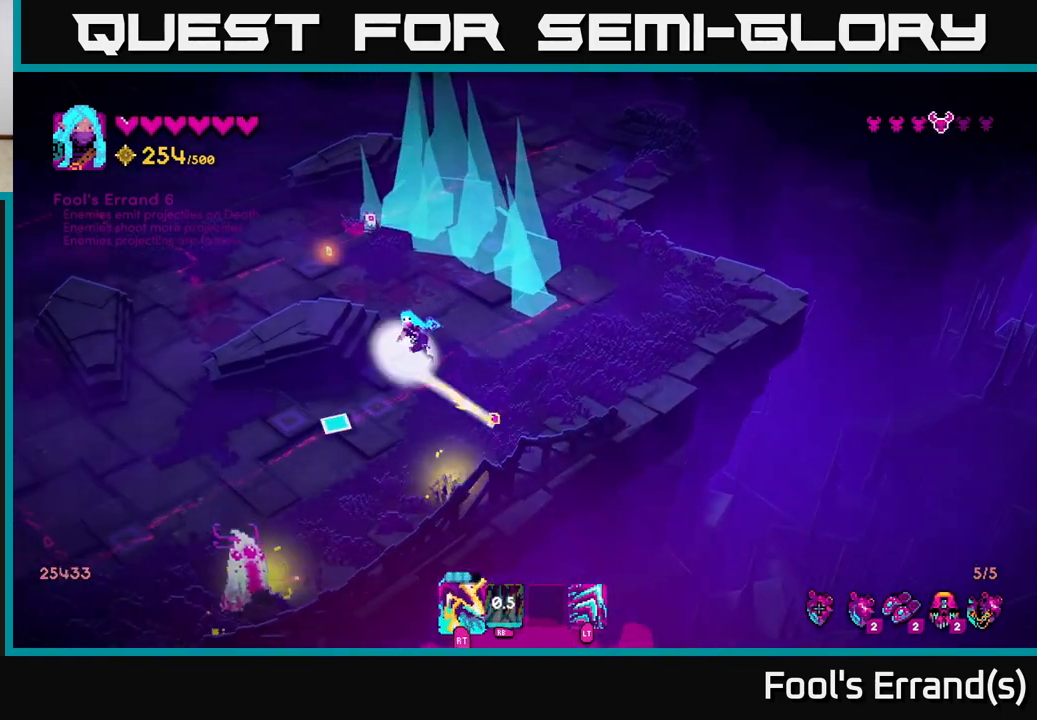
{"buttons": [], "left_stick": "down-left", "right_stick": "down", "events": [[133, "R2", "up"], [300, "R2", "down"], [367, "right_stick", "down"], [450, "R2", "up"]]}
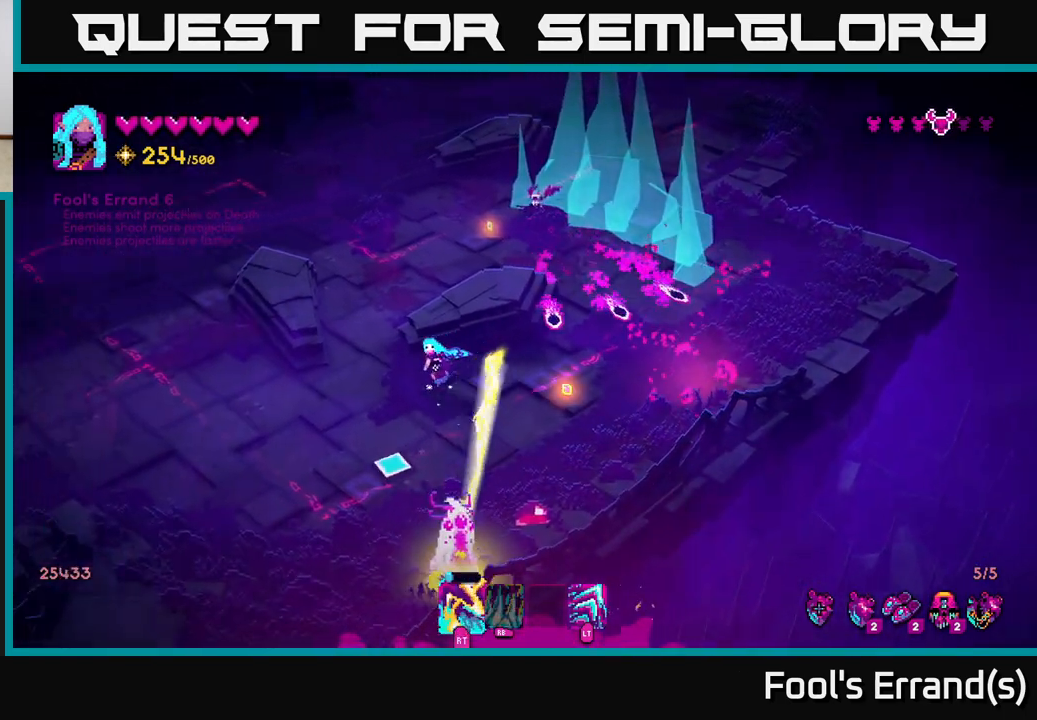
{"buttons": [], "left_stick": "down-right", "right_stick": "right", "events": [[117, "R2", "down"], [200, "right_stick", "down-right"], [233, "R2", "up"], [317, "right_stick", "right"], [467, "left_stick", "down-right"]]}
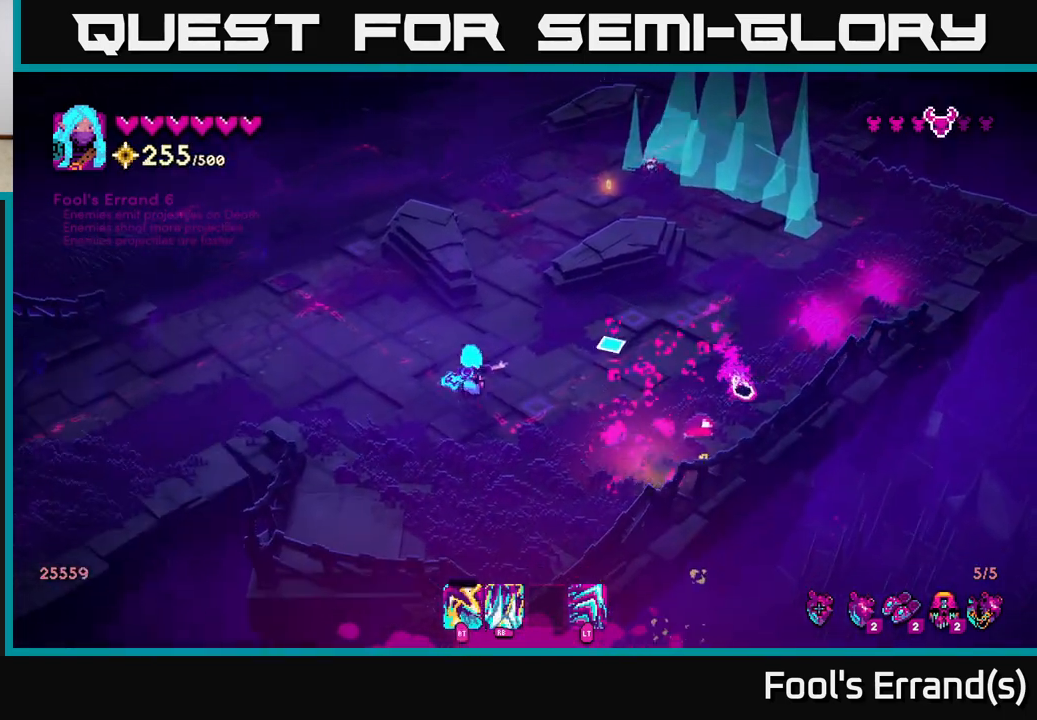
{"buttons": [], "left_stick": "up", "right_stick": "up-right", "events": [[100, "left_stick", "right"], [267, "right_stick", "up-right"], [400, "left_stick", "up"]]}
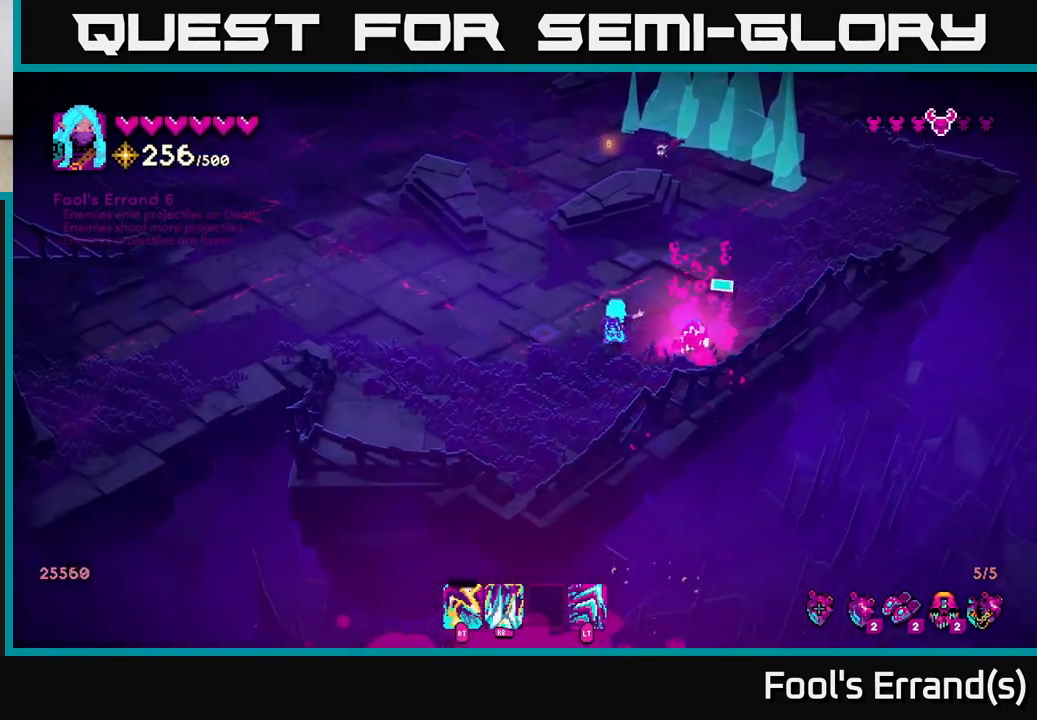
{"buttons": ["R2"], "left_stick": "up", "right_stick": "up-right", "events": [[67, "left_stick", "up-left"], [450, "R2", "down"], [483, "left_stick", "up"]]}
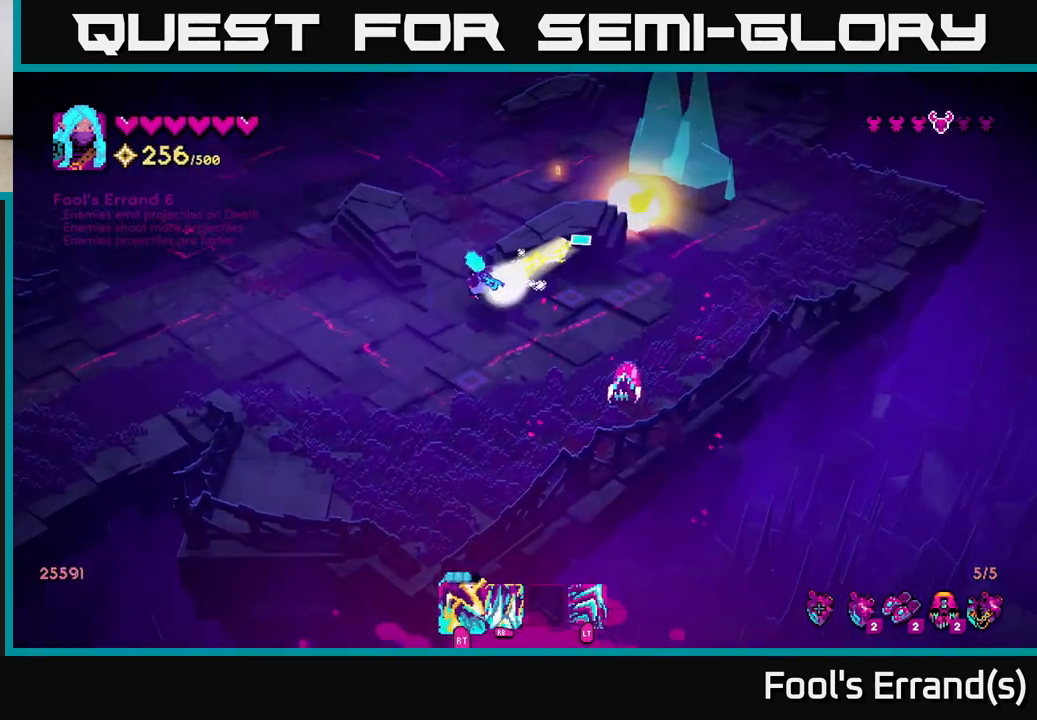
{"buttons": [], "left_stick": "up-right", "right_stick": "down-right", "events": [[83, "R2", "up"], [100, "right_stick", "down-right"], [167, "left_stick", "up-right"], [250, "R2", "down"], [383, "R2", "up"]]}
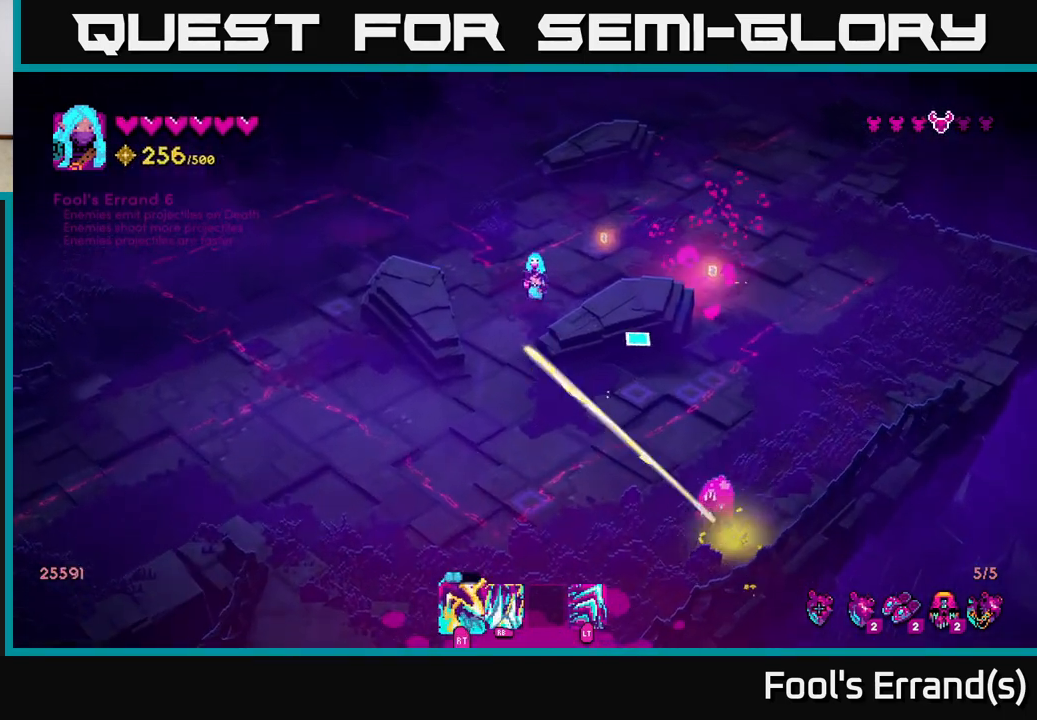
{"buttons": [], "left_stick": "right", "right_stick": "down", "events": [[17, "R2", "down"], [133, "R2", "up"], [217, "left_stick", "right"], [267, "right_stick", "down"], [317, "left_stick", "down-right"], [400, "R2", "down"], [483, "left_stick", "right"], [500, "R2", "up"]]}
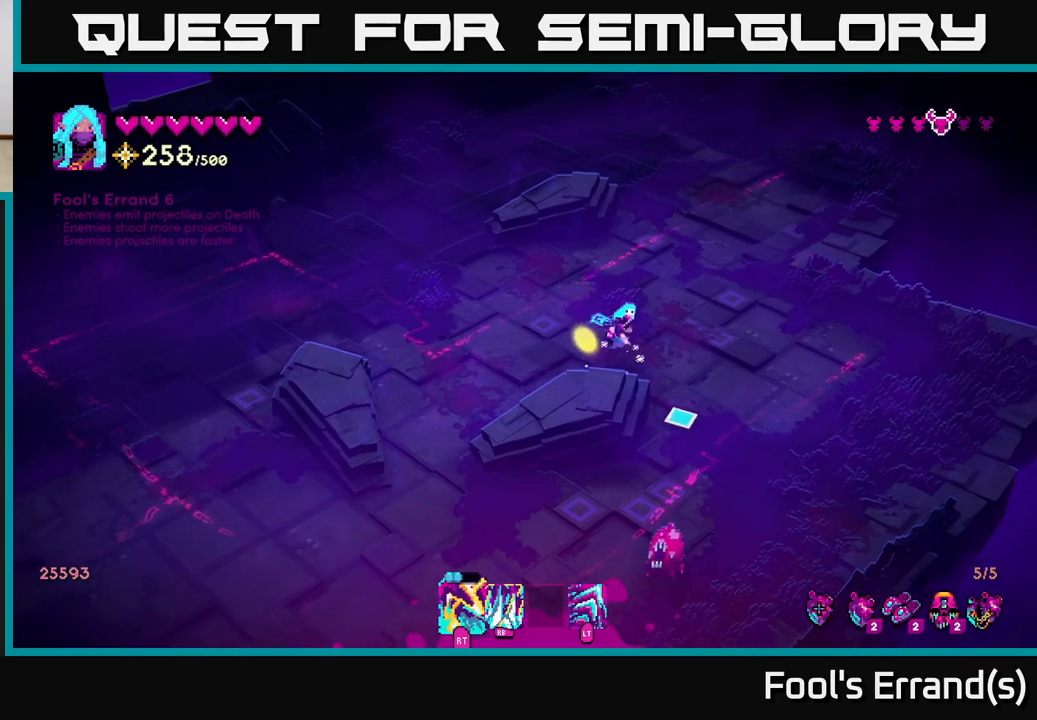
{"buttons": [], "left_stick": "down-right", "right_stick": "down-left", "events": [[133, "left_stick", "down-right"], [167, "right_stick", "center"], [233, "left_stick", "down"], [250, "R2", "down"], [283, "right_stick", "down"], [367, "R2", "up"], [367, "left_stick", "down-right"], [483, "right_stick", "down-left"]]}
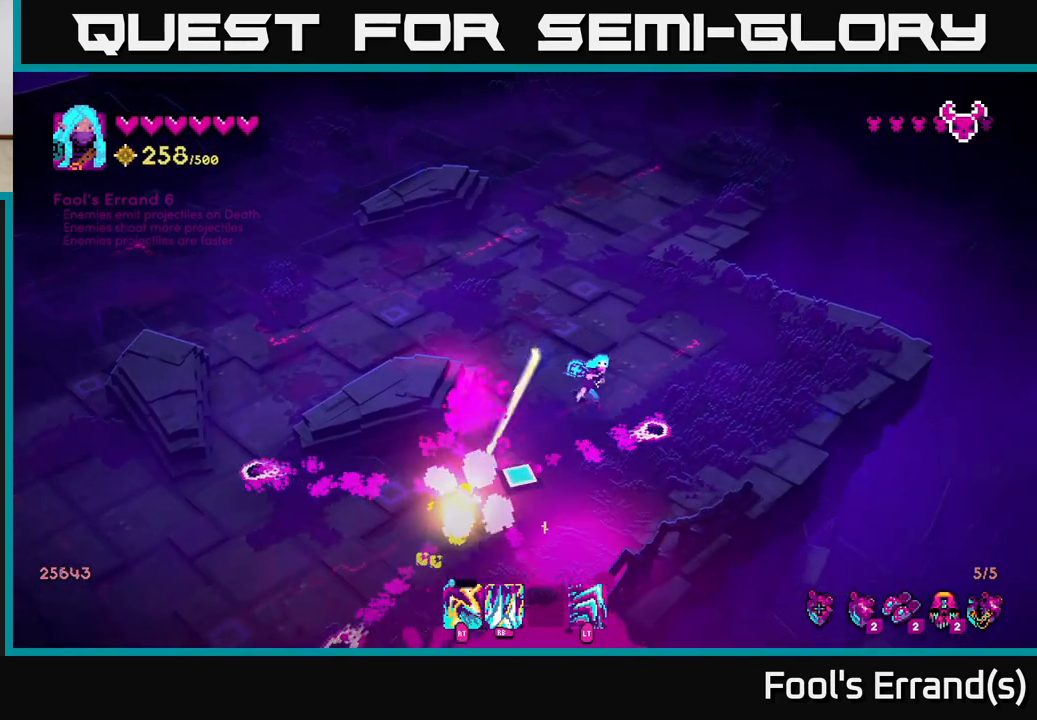
{"buttons": [], "left_stick": "down-left", "right_stick": "down-left", "events": [[67, "left_stick", "up-right"], [250, "left_stick", "up-left"], [400, "left_stick", "down-left"]]}
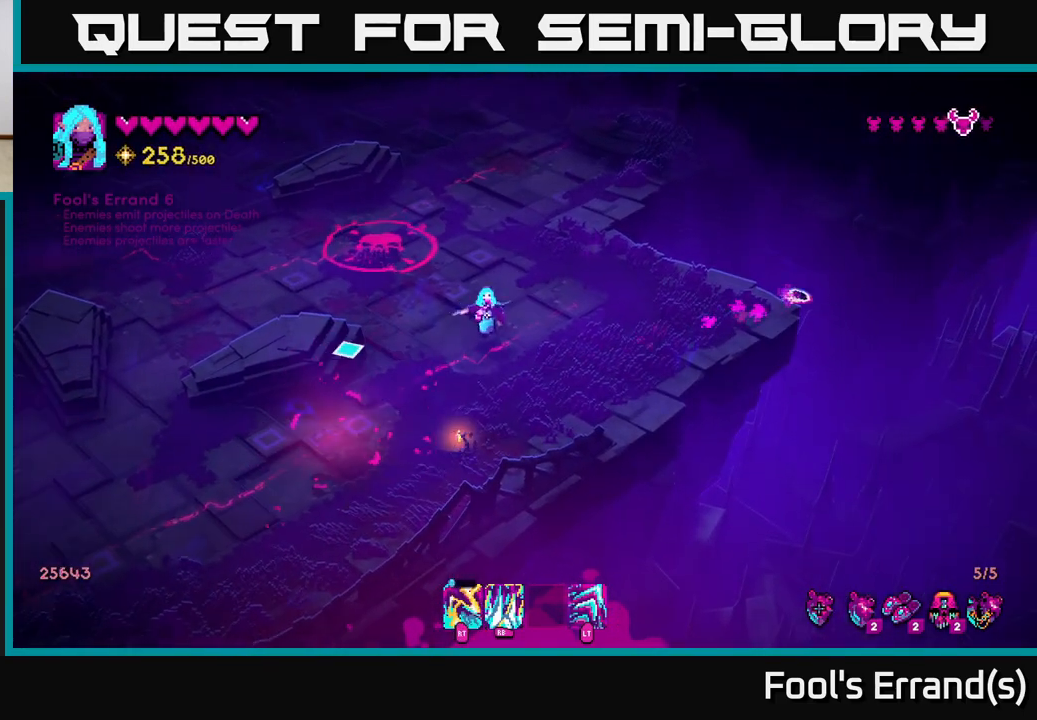
{"buttons": [], "left_stick": "up-right", "right_stick": "up-left", "events": [[50, "right_stick", "left"], [217, "right_stick", "up-left"], [267, "left_stick", "up"], [417, "left_stick", "up-right"]]}
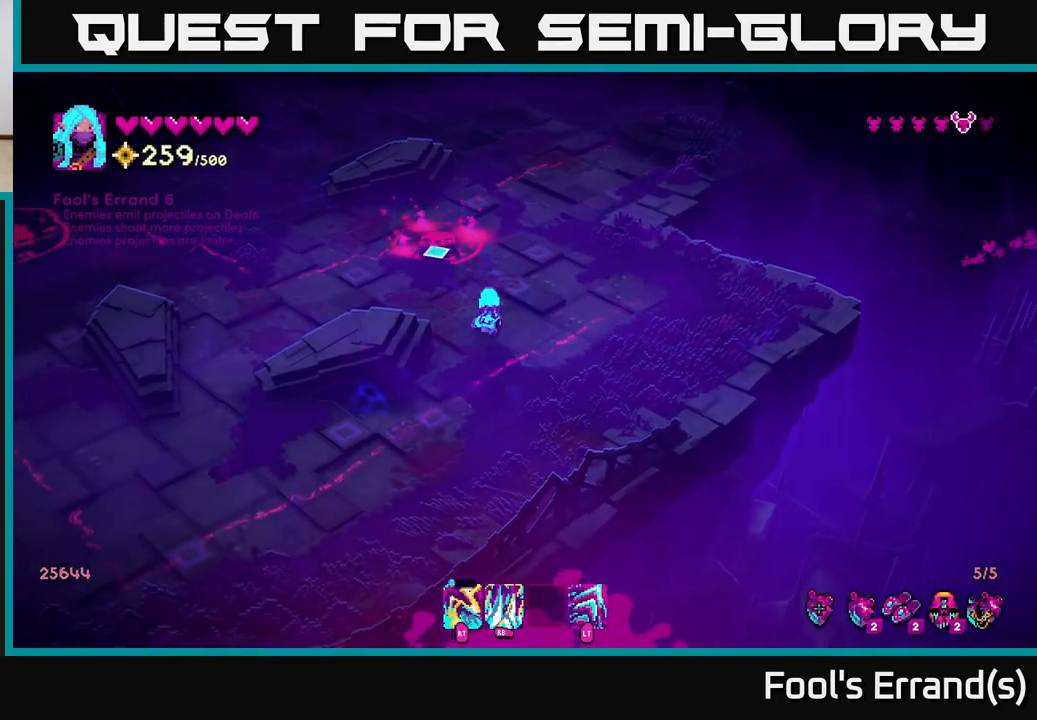
{"buttons": [], "left_stick": "center", "right_stick": "up-left", "events": [[150, "left_stick", "down-right"], [350, "left_stick", "up-left"], [467, "left_stick", "center"]]}
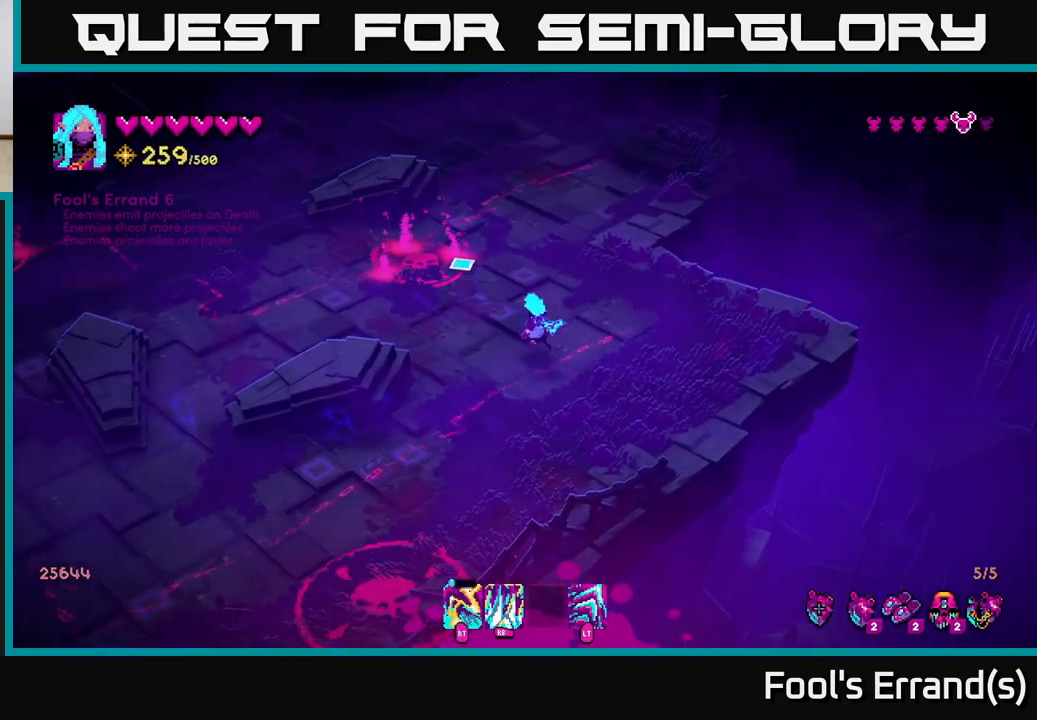
{"buttons": ["R2"], "left_stick": "right", "right_stick": "up-left", "events": [[250, "left_stick", "up-left"], [367, "R2", "down"], [400, "left_stick", "right"]]}
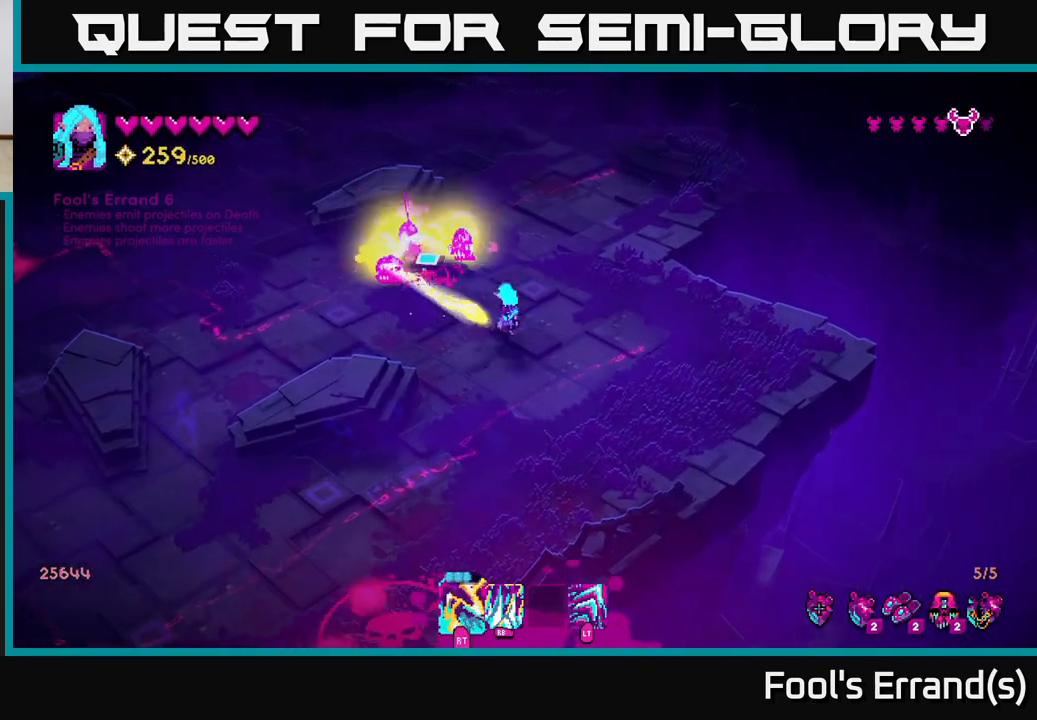
{"buttons": [], "left_stick": "down", "right_stick": "up-left", "events": [[17, "R2", "up"], [83, "left_stick", "center"], [167, "R2", "down"], [300, "left_stick", "down"], [333, "R2", "up"]]}
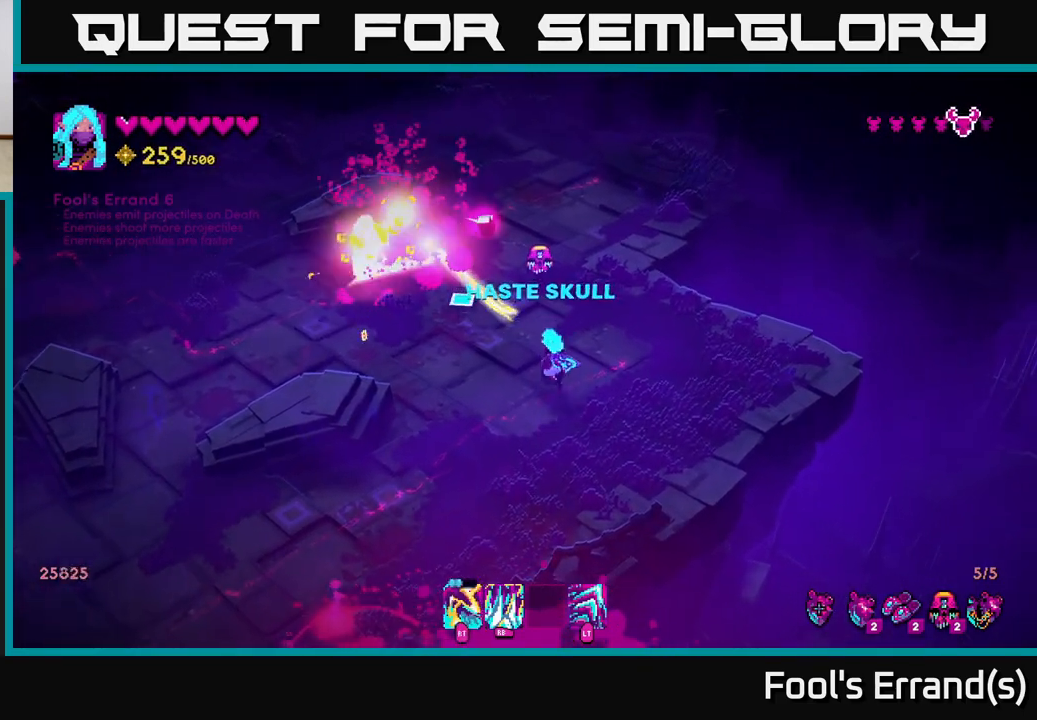
{"buttons": [], "left_stick": "up", "right_stick": "up", "events": [[17, "left_stick", "down-left"], [100, "right_stick", "up"], [133, "left_stick", "left"], [300, "left_stick", "up-left"], [417, "left_stick", "up"]]}
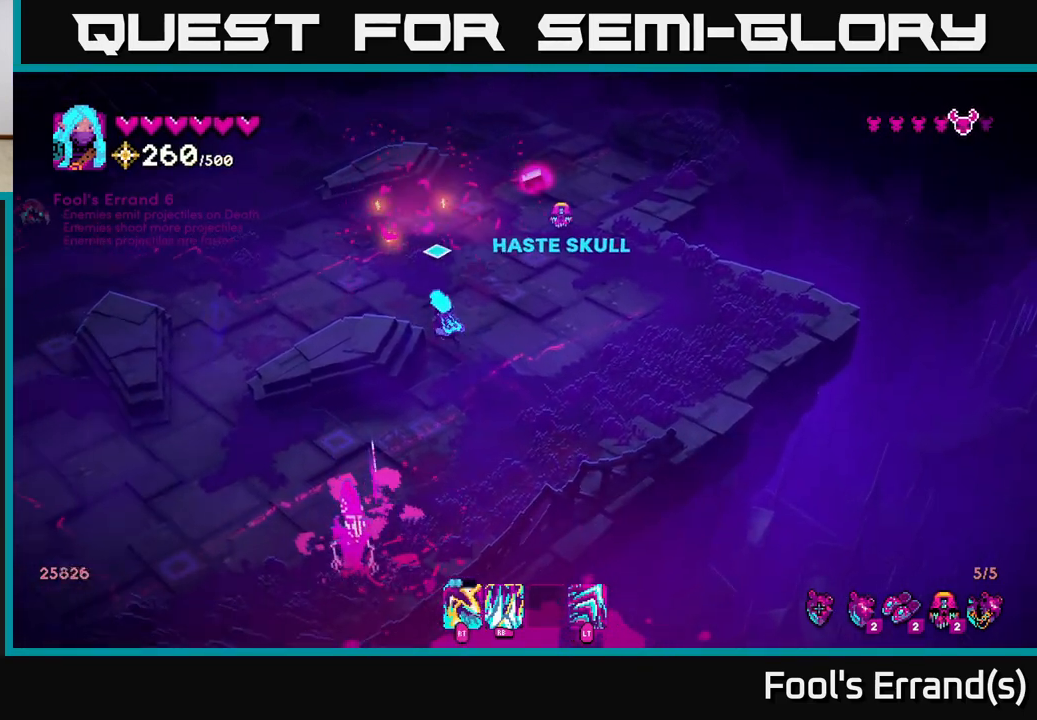
{"buttons": [], "left_stick": "up", "right_stick": "down-left", "events": [[200, "right_stick", "up-left"], [300, "right_stick", "left"], [433, "right_stick", "down-left"]]}
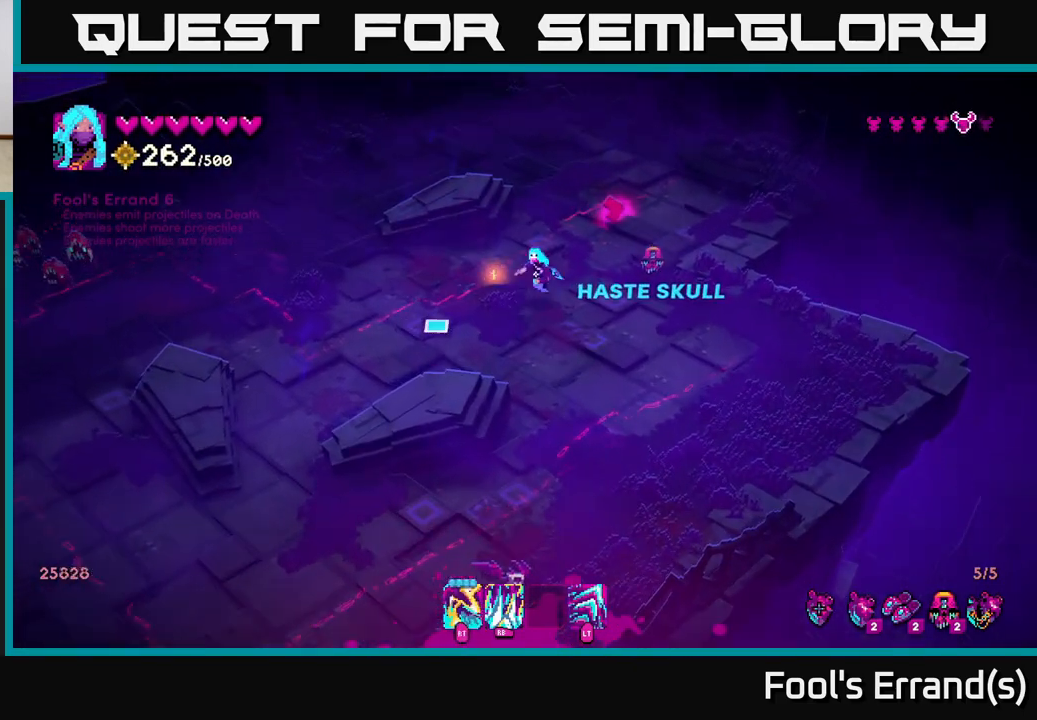
{"buttons": [], "left_stick": "down", "right_stick": "down", "events": [[150, "right_stick", "down"], [167, "left_stick", "right"], [233, "left_stick", "down"]]}
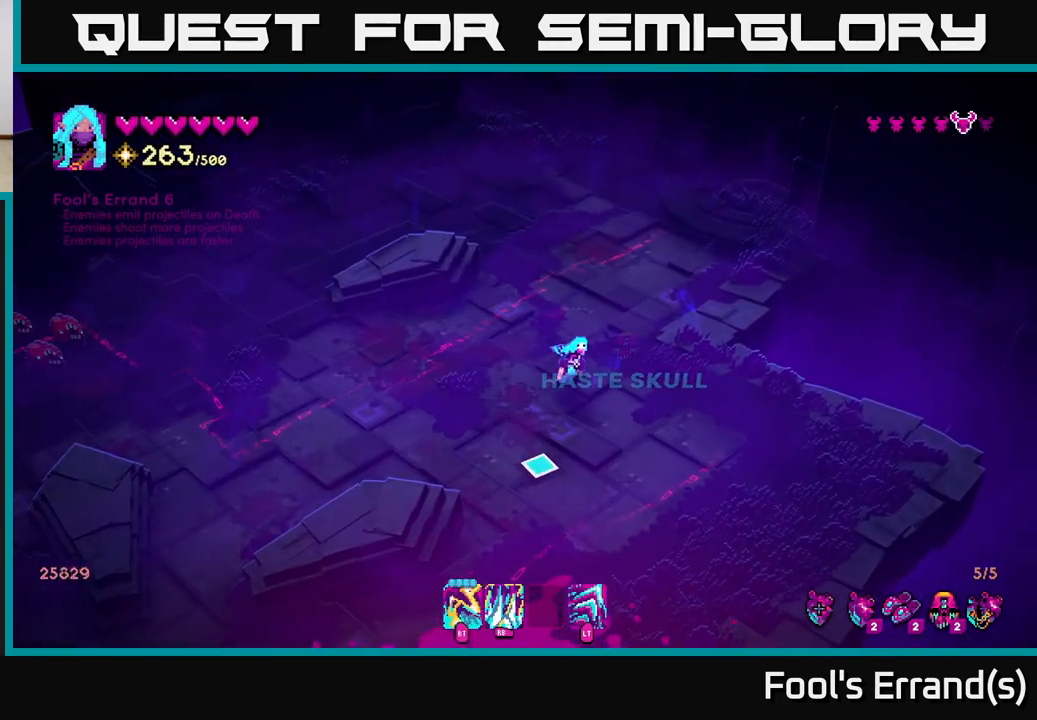
{"buttons": [], "left_stick": "down", "right_stick": "down-left", "events": [[267, "R2", "down"], [283, "left_stick", "down-right"], [383, "R2", "up"], [400, "left_stick", "down"], [483, "right_stick", "down-left"]]}
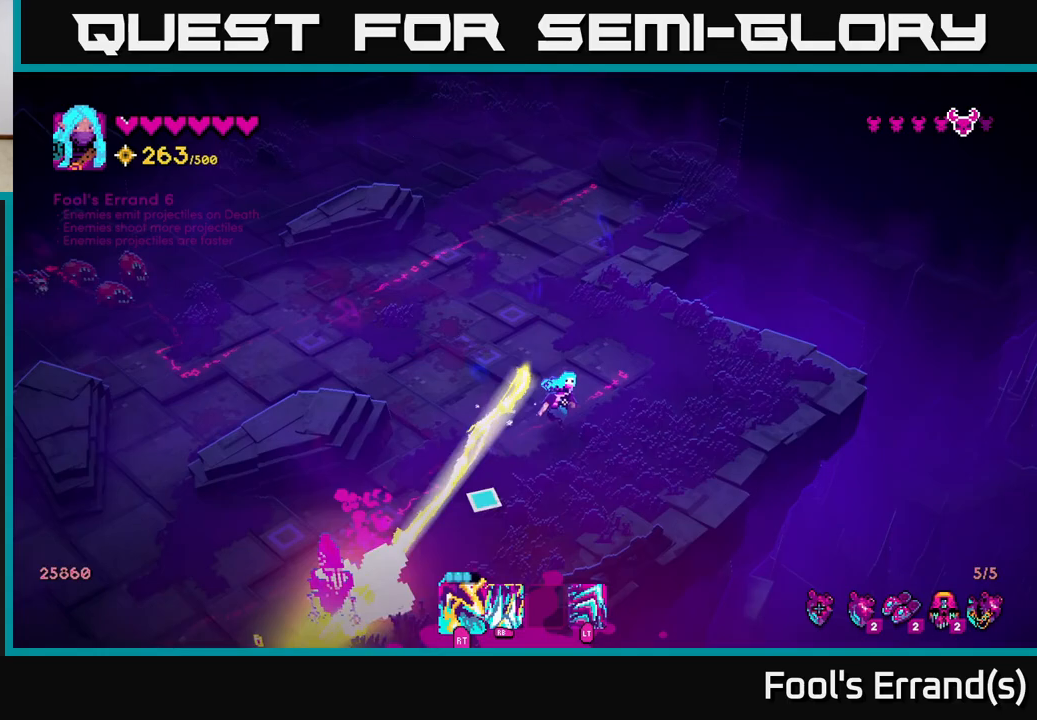
{"buttons": [], "left_stick": "up-right", "right_stick": "down-left", "events": [[67, "R2", "down"], [150, "left_stick", "up"], [200, "R2", "up"], [333, "R2", "down"], [350, "left_stick", "center"], [417, "left_stick", "up-right"], [433, "R2", "up"]]}
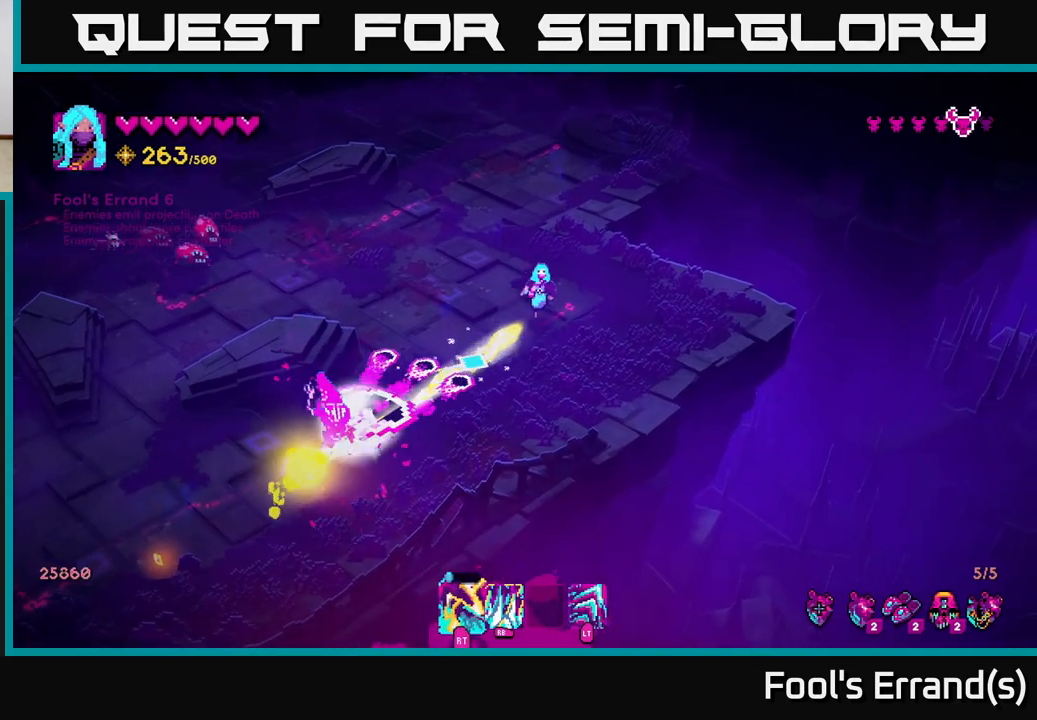
{"buttons": ["L2"], "left_stick": "up", "right_stick": "down-left", "events": [[17, "left_stick", "up"], [33, "R1", "down"], [100, "R1", "up"], [167, "left_stick", "up-left"], [333, "L2", "down"], [500, "left_stick", "up"]]}
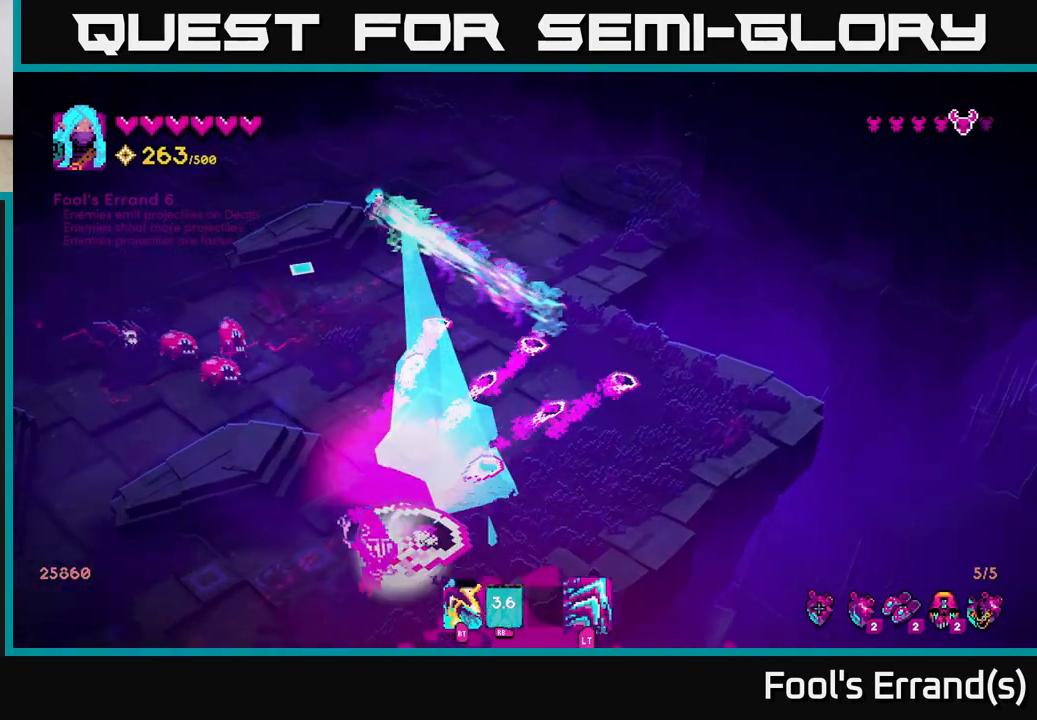
{"buttons": [], "left_stick": "left", "right_stick": "down", "events": [[17, "L2", "up"], [133, "right_stick", "down"], [217, "left_stick", "up-right"], [467, "left_stick", "left"]]}
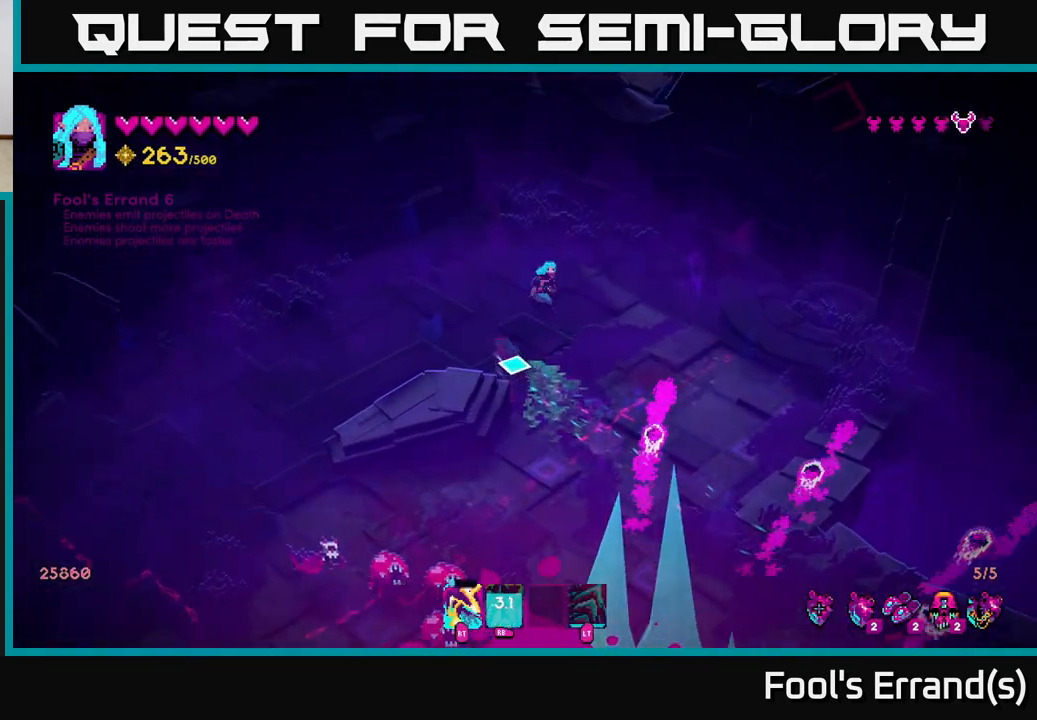
{"buttons": [], "left_stick": "down-left", "right_stick": "down", "events": [[33, "left_stick", "down-left"]]}
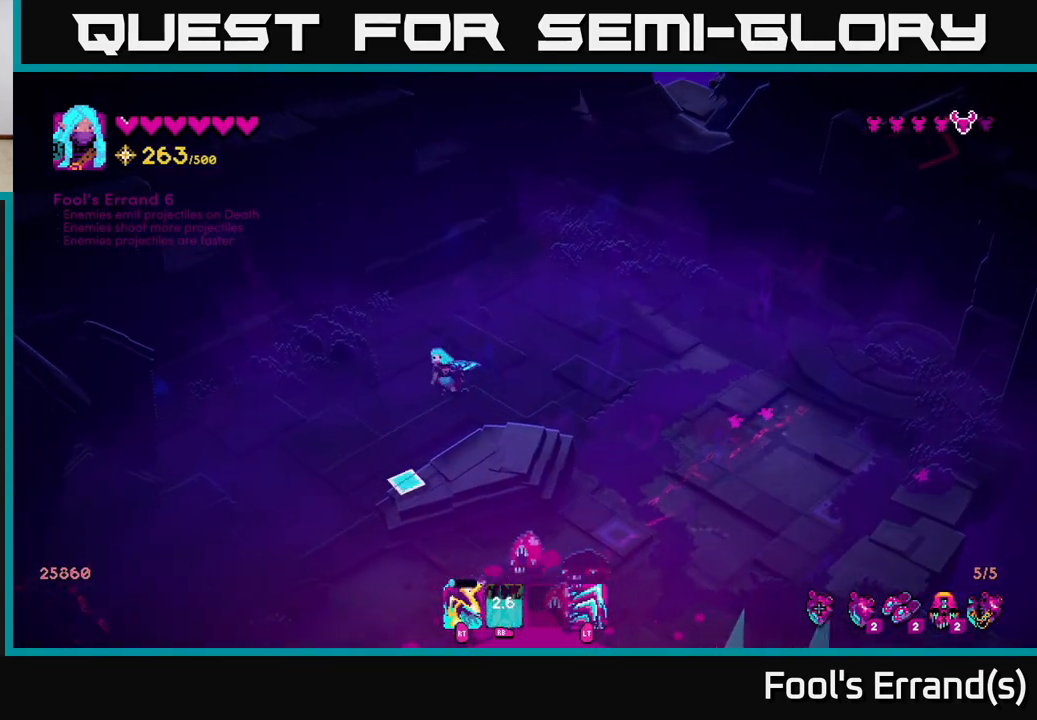
{"buttons": ["R2"], "left_stick": "down", "right_stick": "down-right", "events": [[183, "R2", "down"], [250, "left_stick", "down"], [250, "right_stick", "down-right"], [267, "R2", "up"], [483, "R2", "down"]]}
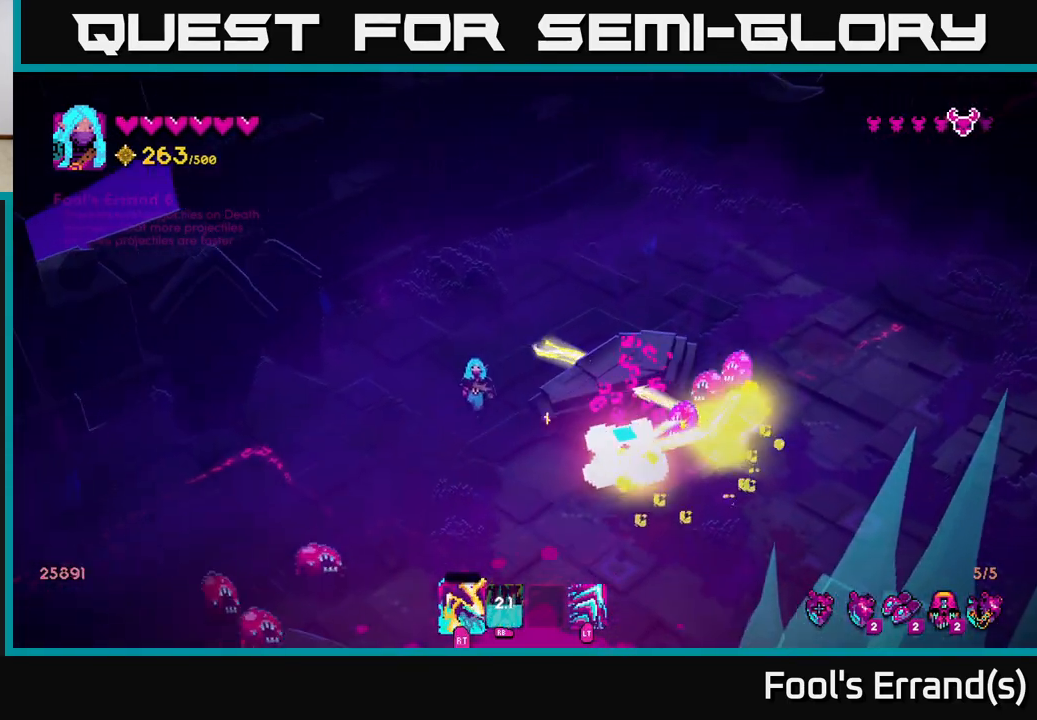
{"buttons": [], "left_stick": "down-left", "right_stick": "down-left", "events": [[100, "R2", "up"], [217, "left_stick", "down-right"], [300, "right_stick", "down-left"], [333, "R2", "down"], [450, "R2", "up"], [467, "left_stick", "down-left"]]}
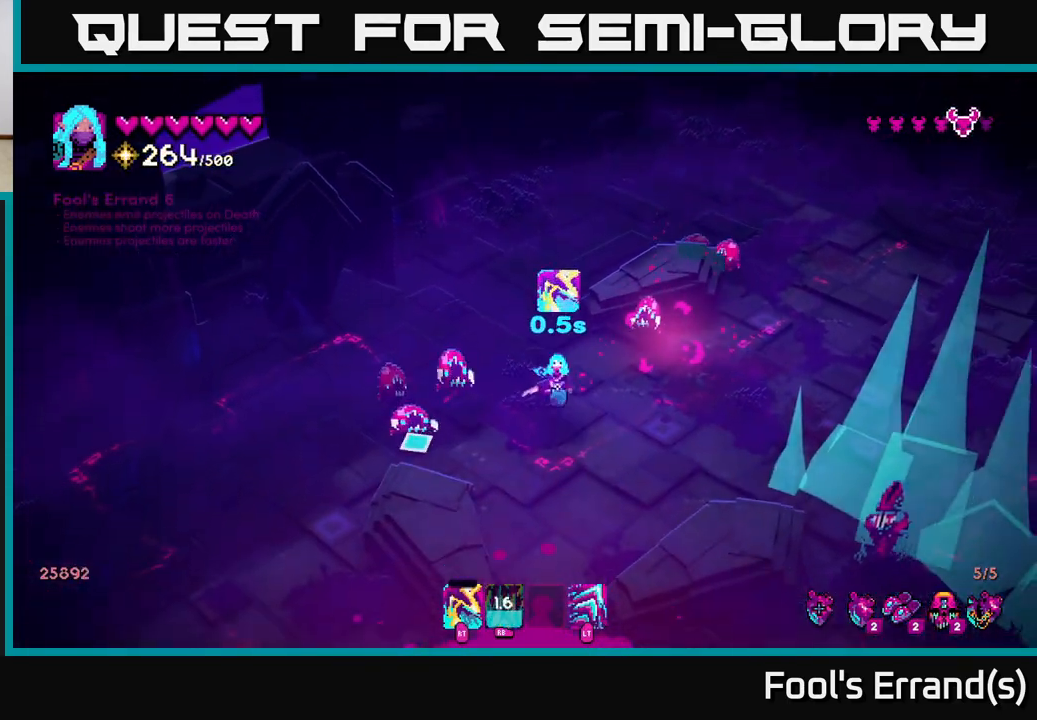
{"buttons": ["R2"], "left_stick": "down", "right_stick": "up", "events": [[83, "right_stick", "left"], [100, "left_stick", "down"], [117, "R2", "down"], [217, "R2", "up"], [250, "right_stick", "up"], [467, "R2", "down"]]}
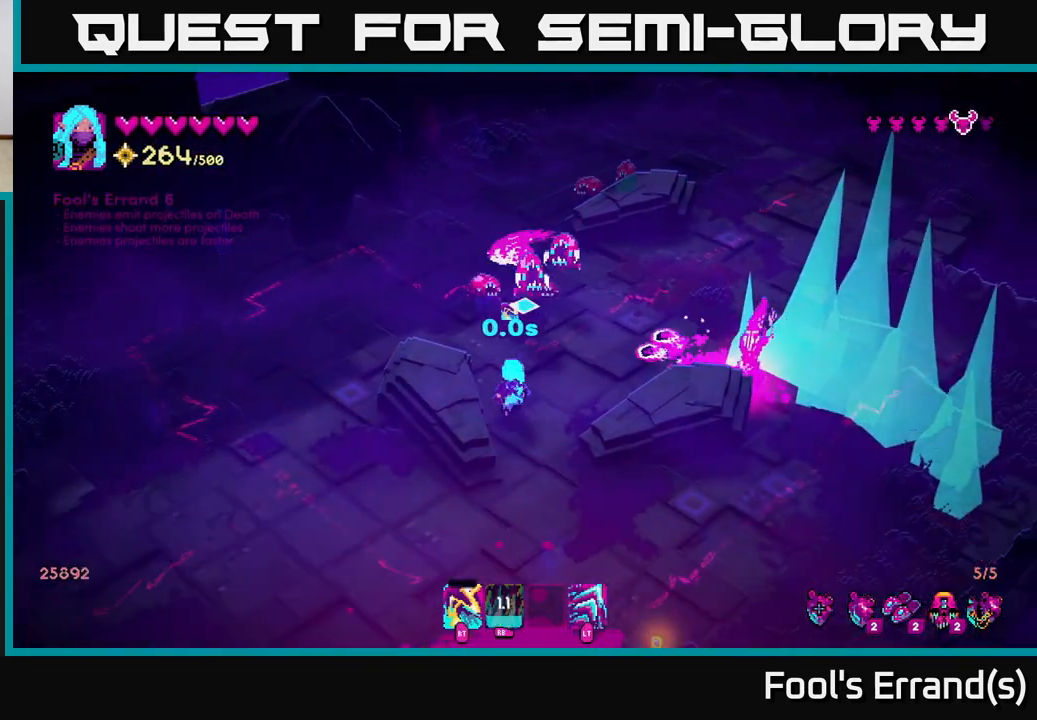
{"buttons": [], "left_stick": "right", "right_stick": "up", "events": [[83, "R2", "up"], [217, "left_stick", "center"], [267, "R2", "down"], [333, "left_stick", "down"], [383, "R2", "up"], [450, "left_stick", "right"]]}
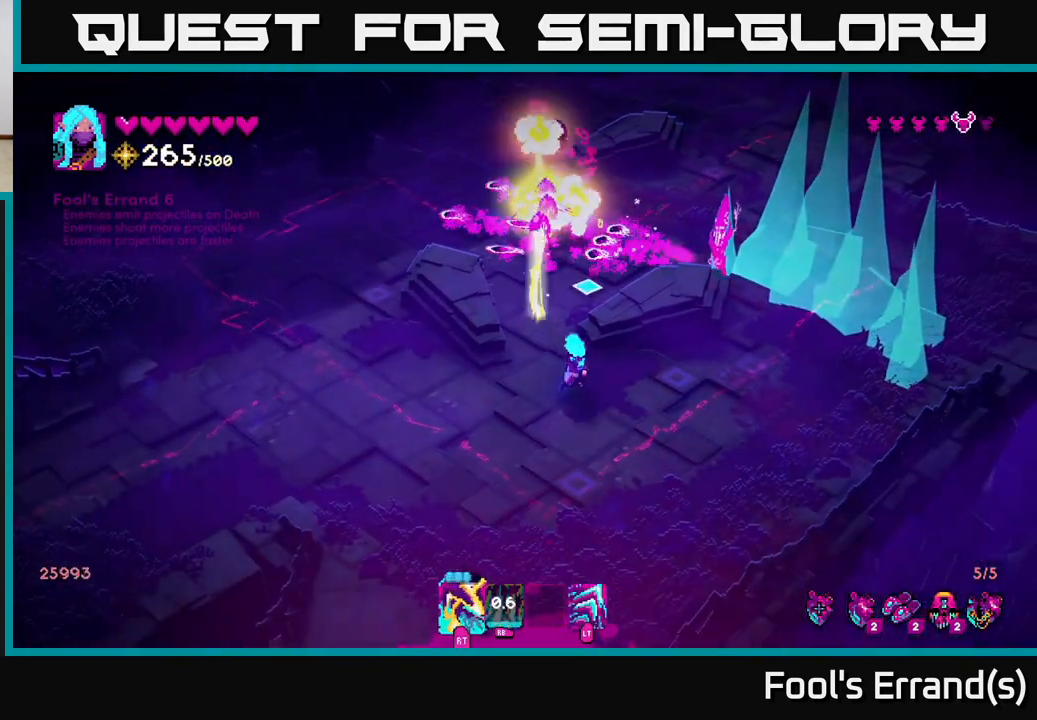
{"buttons": ["R2"], "left_stick": "down-left", "right_stick": "up", "events": [[17, "left_stick", "up-right"], [50, "R2", "down"], [183, "R2", "up"], [333, "left_stick", "down-right"], [417, "R2", "down"], [483, "left_stick", "down-left"]]}
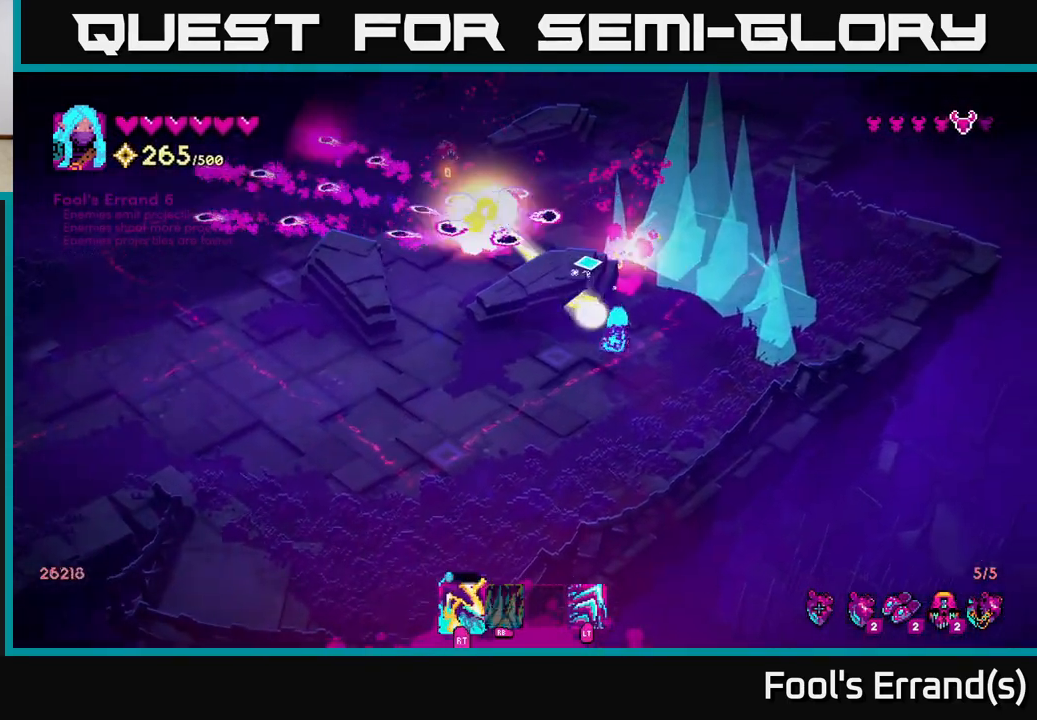
{"buttons": [], "left_stick": "left", "right_stick": "up-right", "events": [[50, "R2", "up"], [100, "left_stick", "left"], [200, "R2", "down"], [200, "left_stick", "up-left"], [333, "right_stick", "up-right"], [350, "R2", "up"], [400, "left_stick", "left"]]}
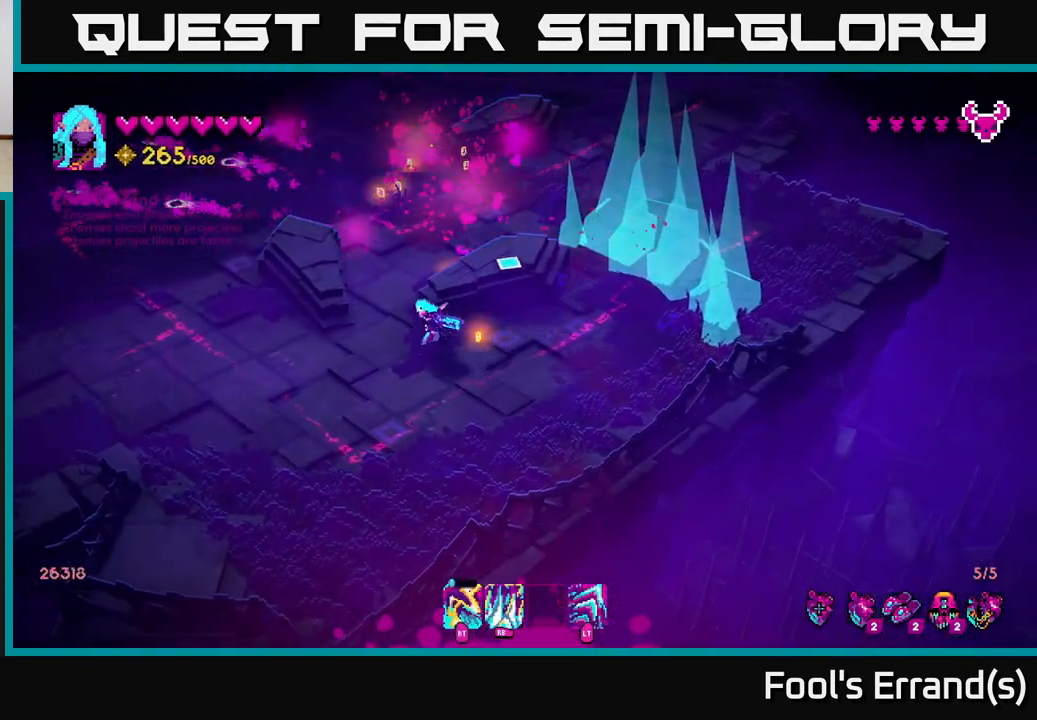
{"buttons": [], "left_stick": "up-right", "right_stick": "center", "events": [[17, "left_stick", "up-left"], [200, "right_stick", "center"], [233, "left_stick", "up"], [433, "left_stick", "up-right"]]}
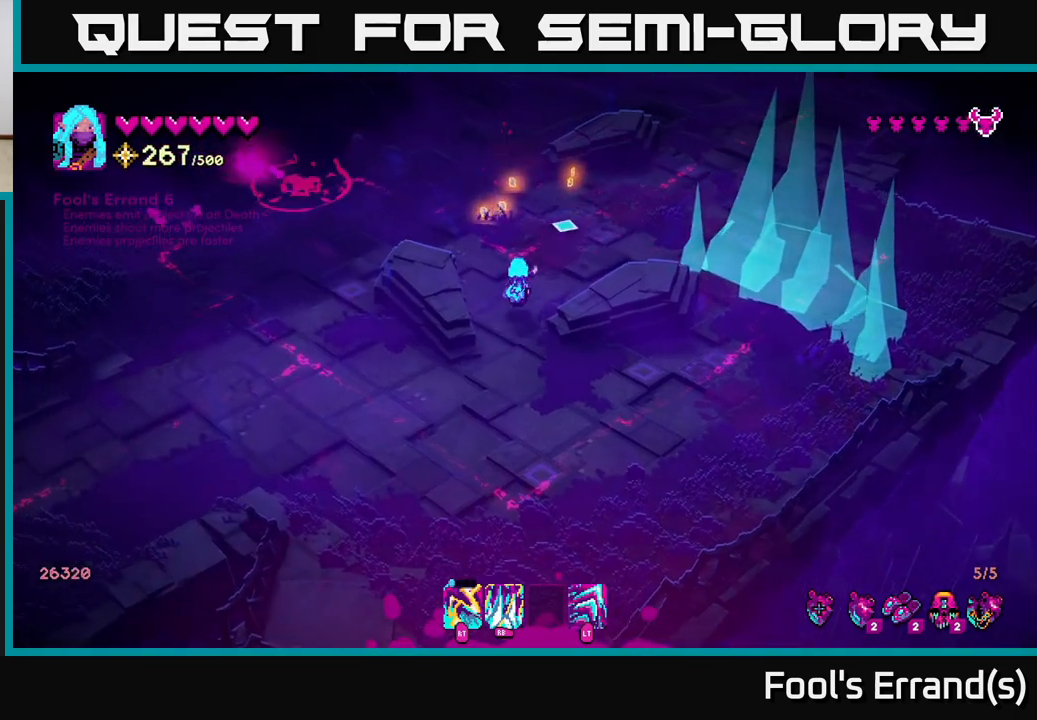
{"buttons": [], "left_stick": "up", "right_stick": "right", "events": [[17, "right_stick", "up"], [117, "right_stick", "up-right"], [167, "left_stick", "up"], [350, "right_stick", "right"]]}